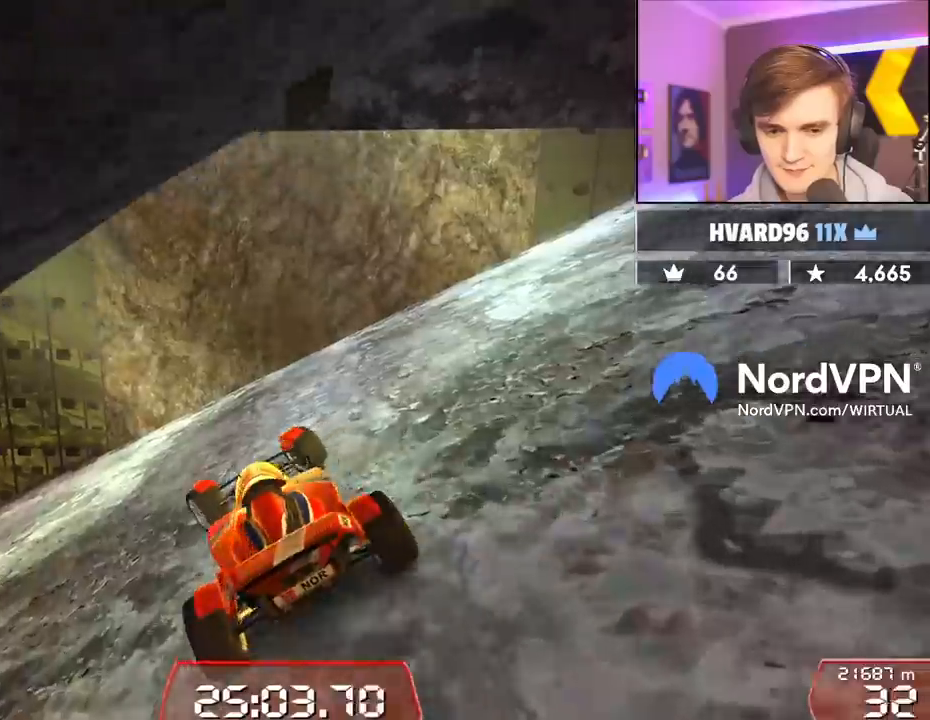
Gameplay with keyboard; each line is a JSON object with the keys held at the frame after it. "events" lists presses ("down") and releases ("up") of "brake", "down", "left", "right" and "up" between this image and that frame as [ms after this image, input, new state], when the widget could be followed in between. No other keys are recorded. Mouse input is not recorded. Key names are as the overlay labels them; some are game actions (e.g. jump) rather than physical keys.
{"keys": ["left", "up"], "events": [[184, "left", "up"], [234, "left", "down"]]}
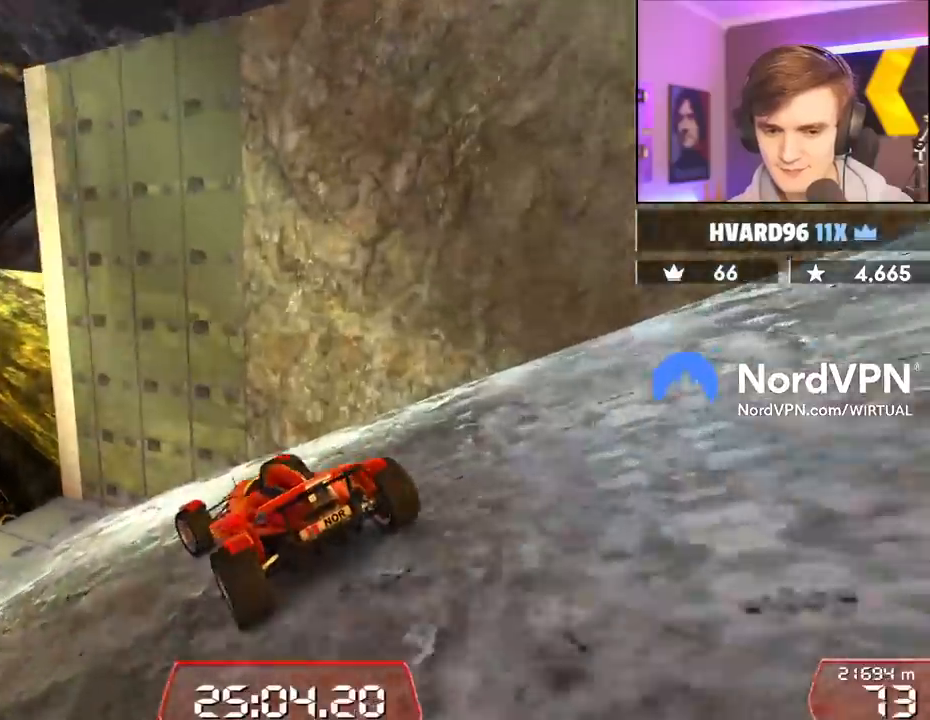
{"keys": ["up"], "events": [[100, "left", "up"], [250, "left", "down"], [334, "left", "up"]]}
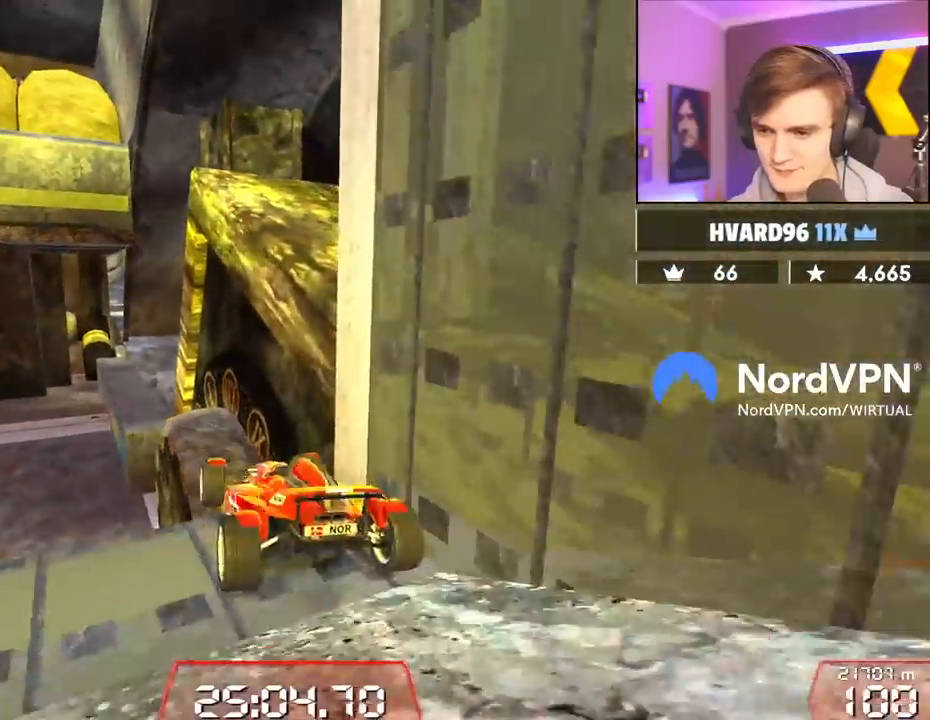
{"keys": ["right", "up"], "events": [[500, "right", "down"]]}
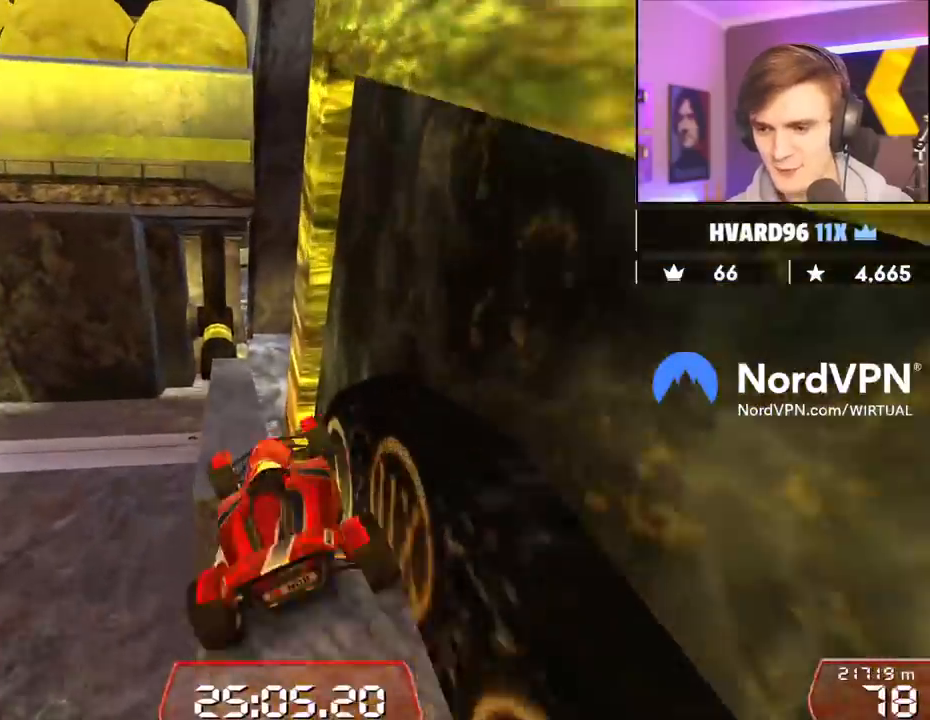
{"keys": [], "events": [[184, "brake", "down"], [184, "right", "up"], [334, "brake", "up"], [467, "up", "up"]]}
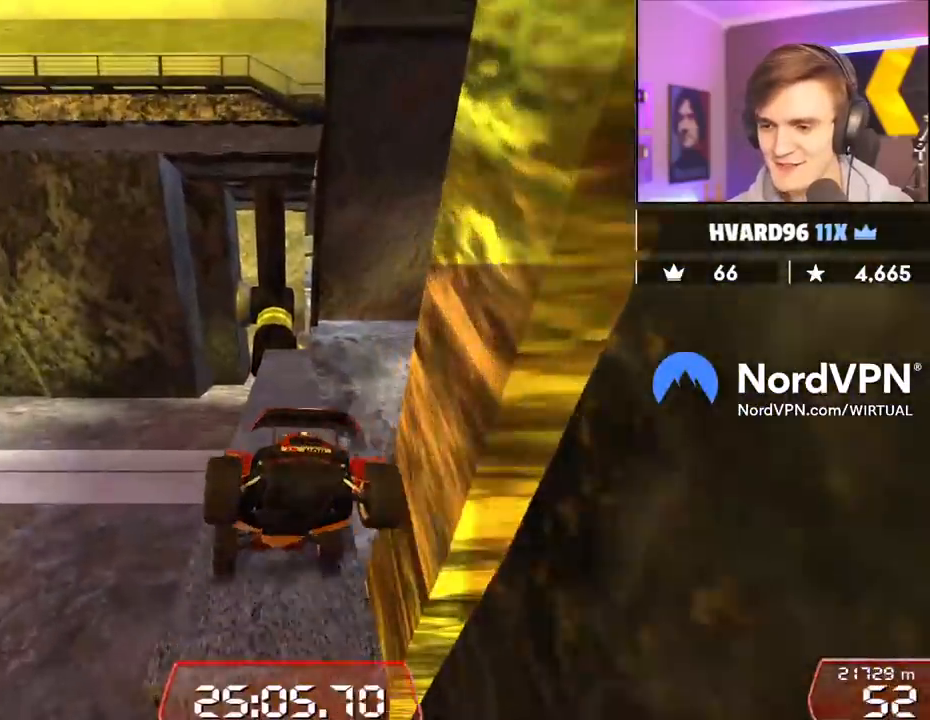
{"keys": ["right"], "events": [[67, "right", "down"]]}
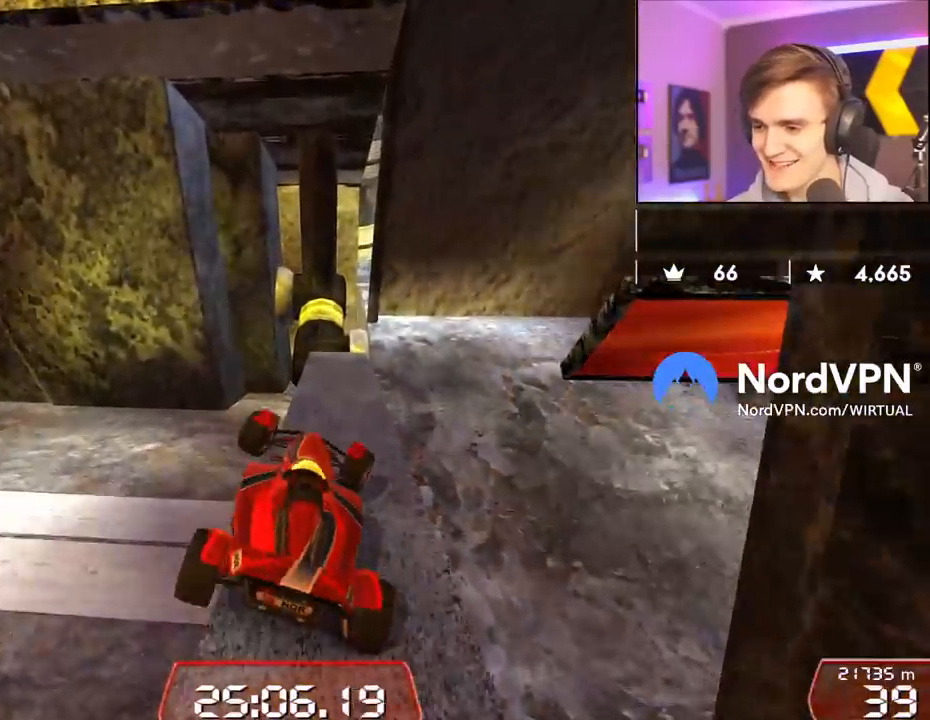
{"keys": ["right", "up"], "events": [[34, "right", "up"], [84, "left", "down"], [167, "left", "up"], [350, "up", "down"], [500, "right", "down"]]}
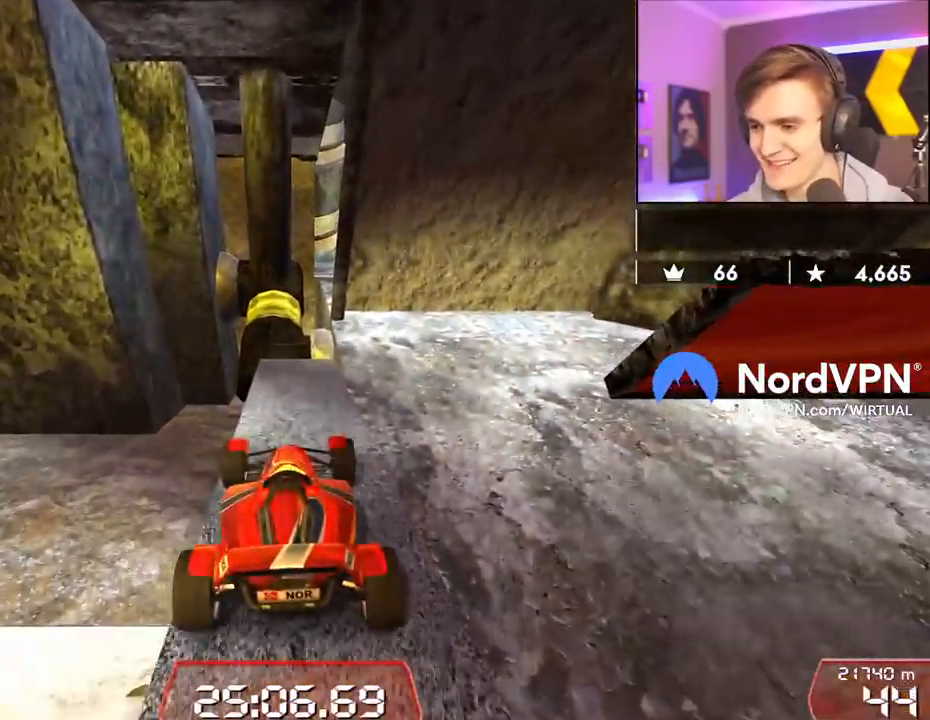
{"keys": ["up"], "events": [[50, "right", "up"], [50, "up", "up"], [334, "left", "down"], [334, "up", "down"], [367, "left", "up"]]}
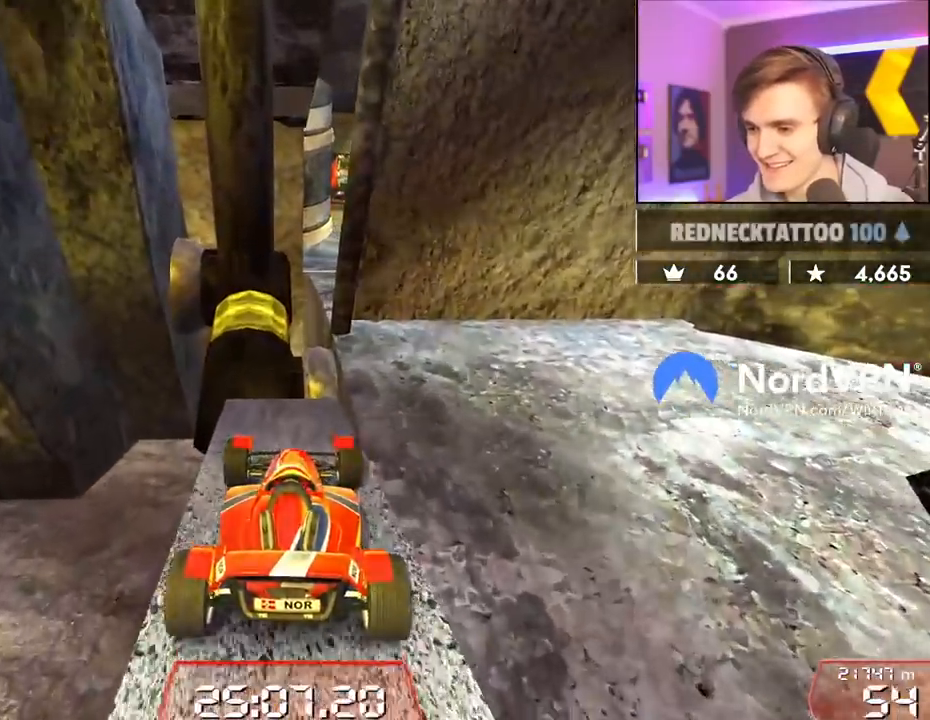
{"keys": ["right", "up"], "events": [[17, "left", "down"], [100, "left", "up"], [250, "right", "down"]]}
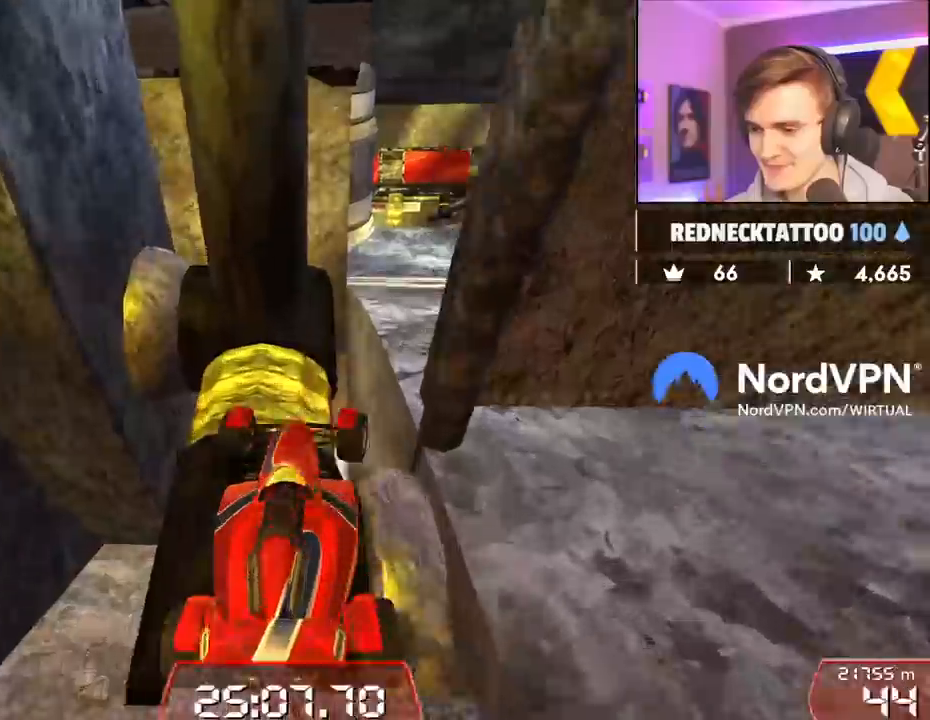
{"keys": ["right", "up"], "events": []}
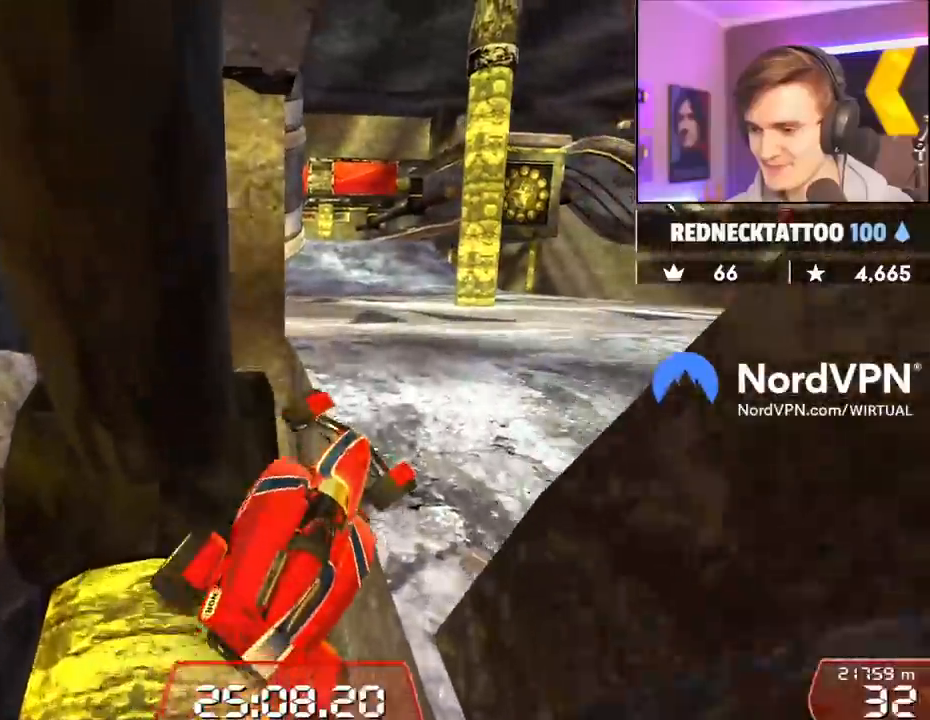
{"keys": ["left", "up"], "events": [[334, "right", "up"], [367, "left", "down"]]}
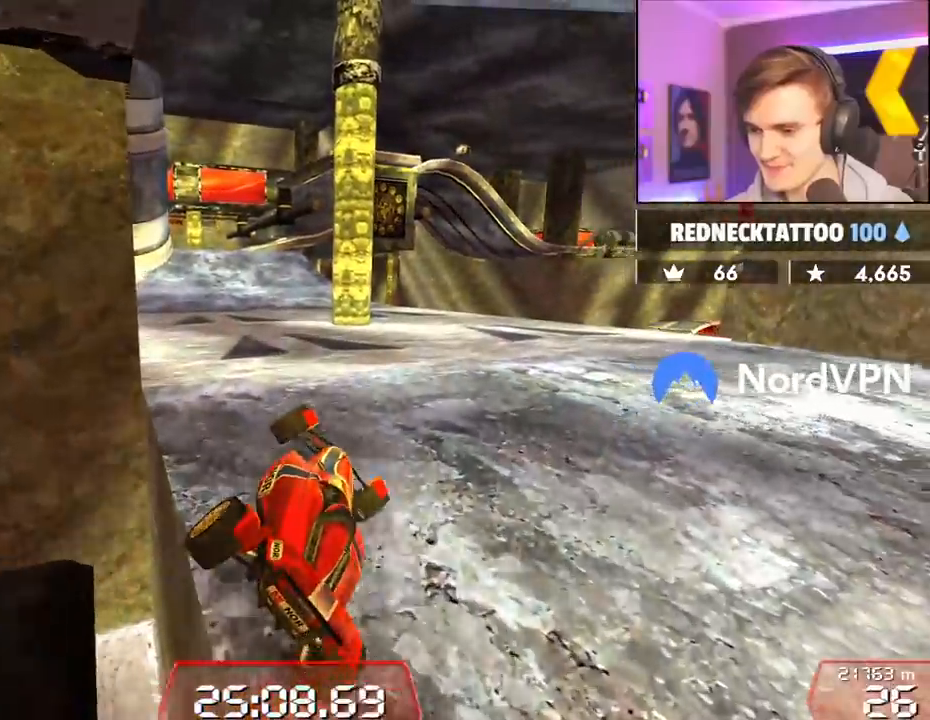
{"keys": ["up"], "events": [[484, "left", "up"]]}
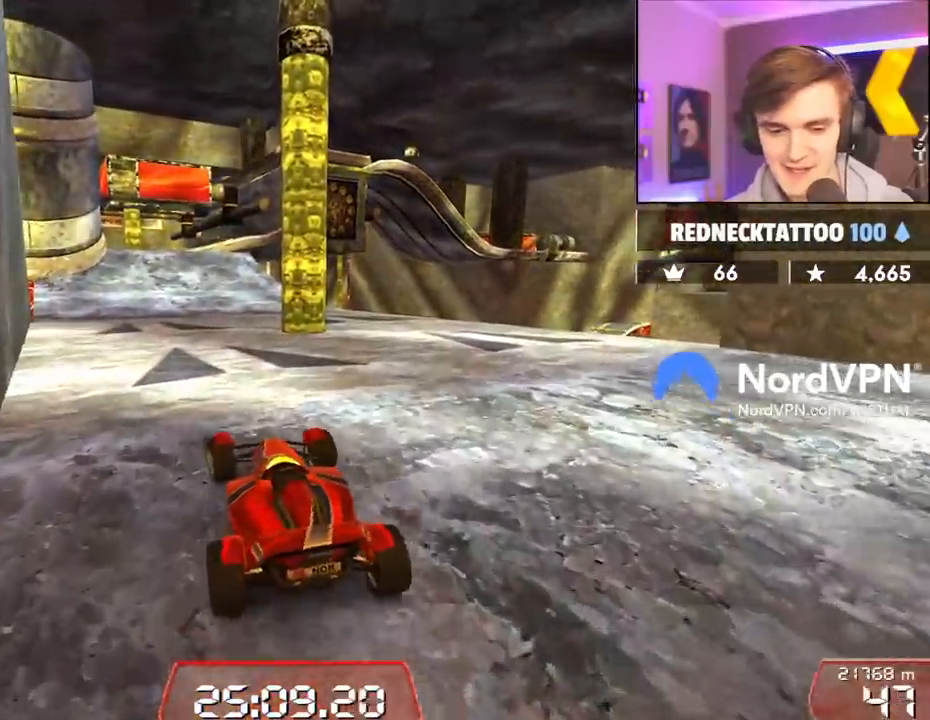
{"keys": ["up"], "events": []}
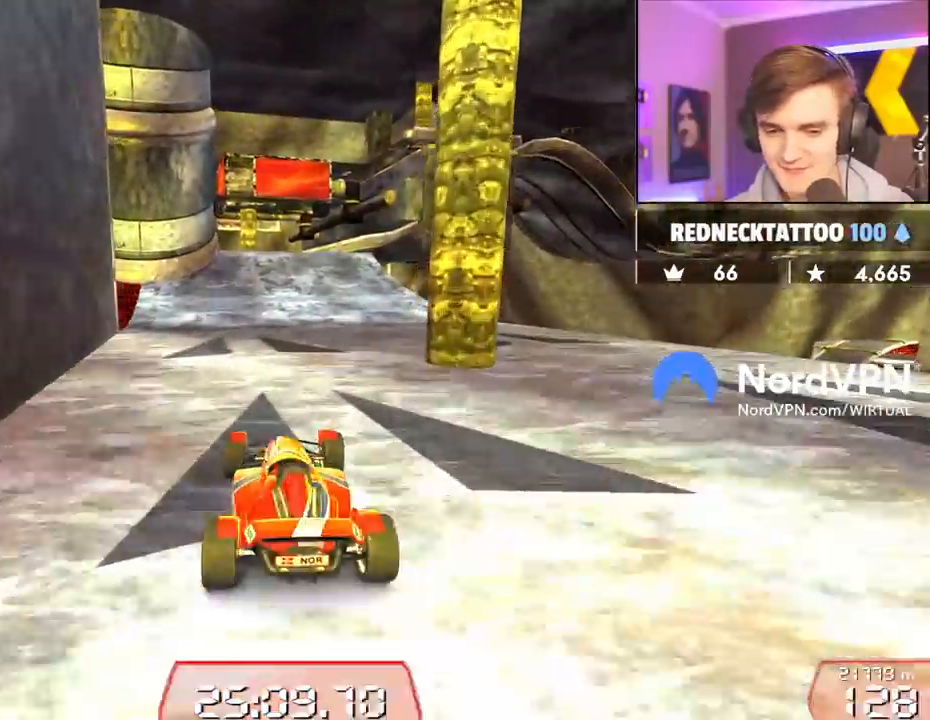
{"keys": ["right", "up"], "events": [[100, "left", "down"], [134, "left", "up"], [334, "right", "down"]]}
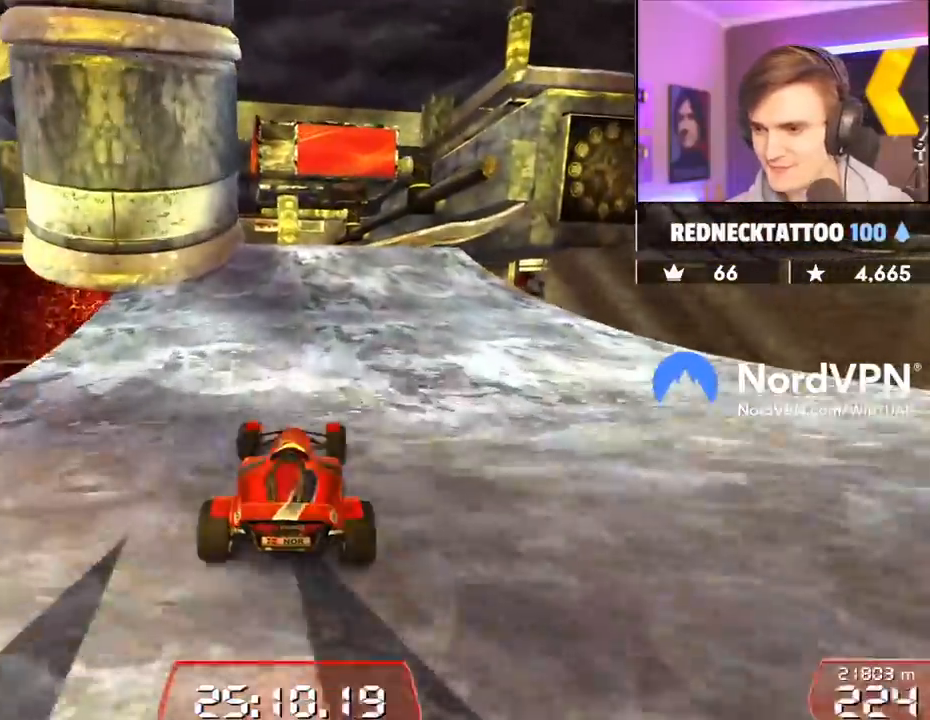
{"keys": ["up"], "events": [[17, "right", "up"], [67, "left", "down"], [150, "left", "up"], [300, "right", "down"], [484, "right", "up"]]}
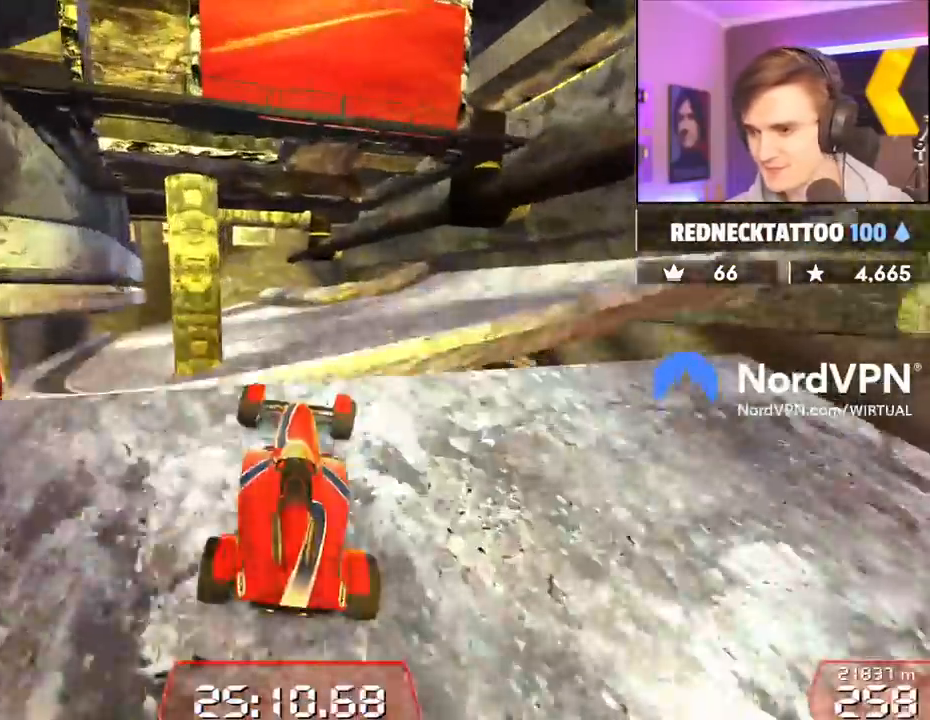
{"keys": ["right", "up"], "events": [[84, "left", "down"], [167, "brake", "down"], [167, "left", "up"], [217, "brake", "up"], [350, "right", "down"]]}
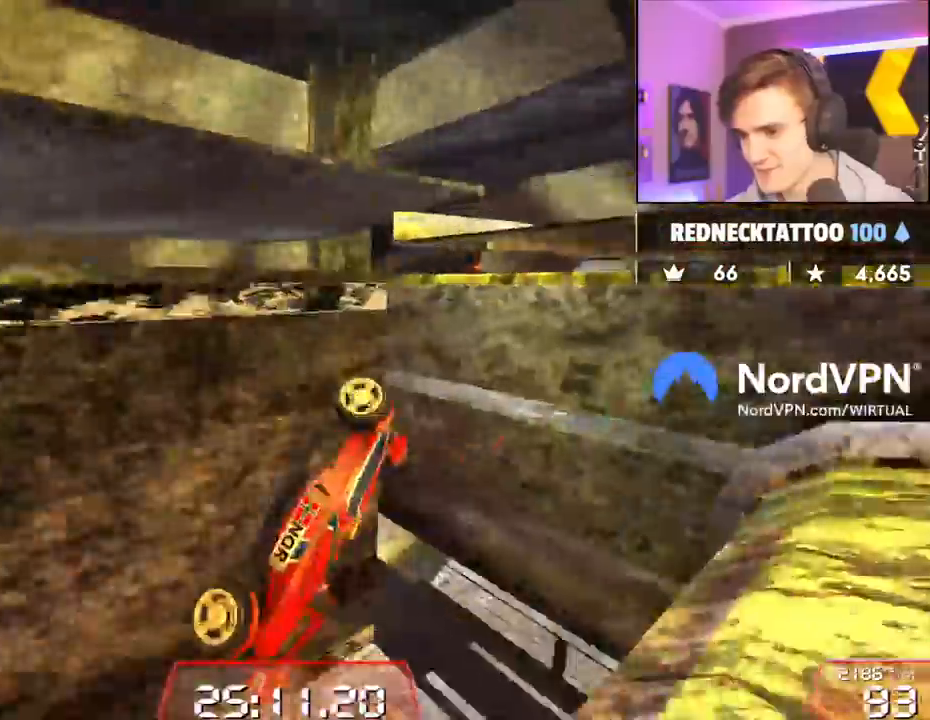
{"keys": ["up"], "events": [[467, "right", "up"]]}
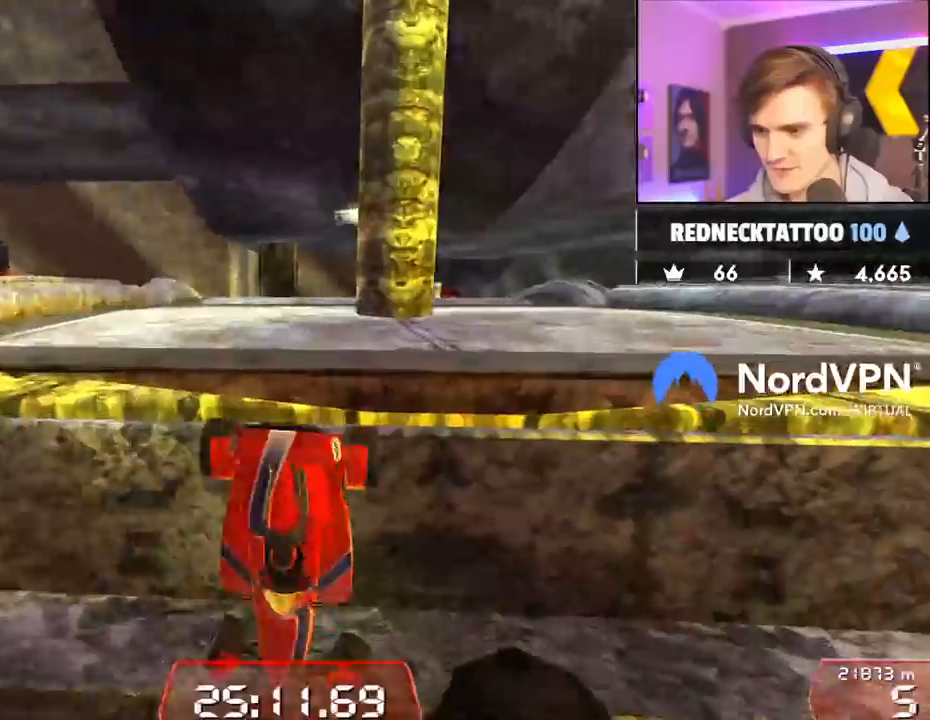
{"keys": ["left", "up"], "events": [[384, "left", "down"]]}
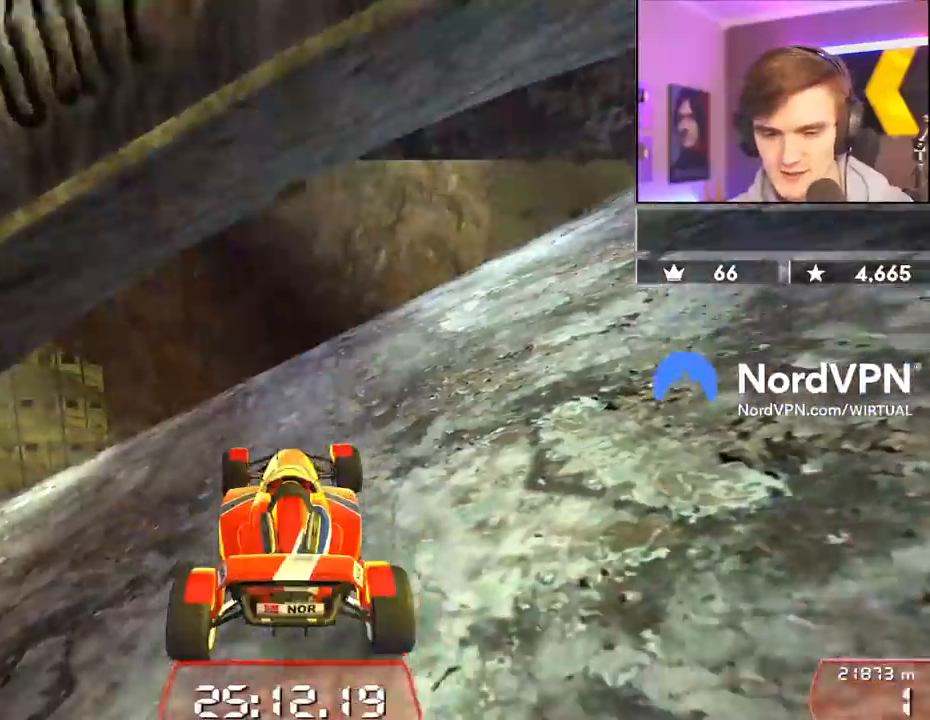
{"keys": ["left", "up"], "events": []}
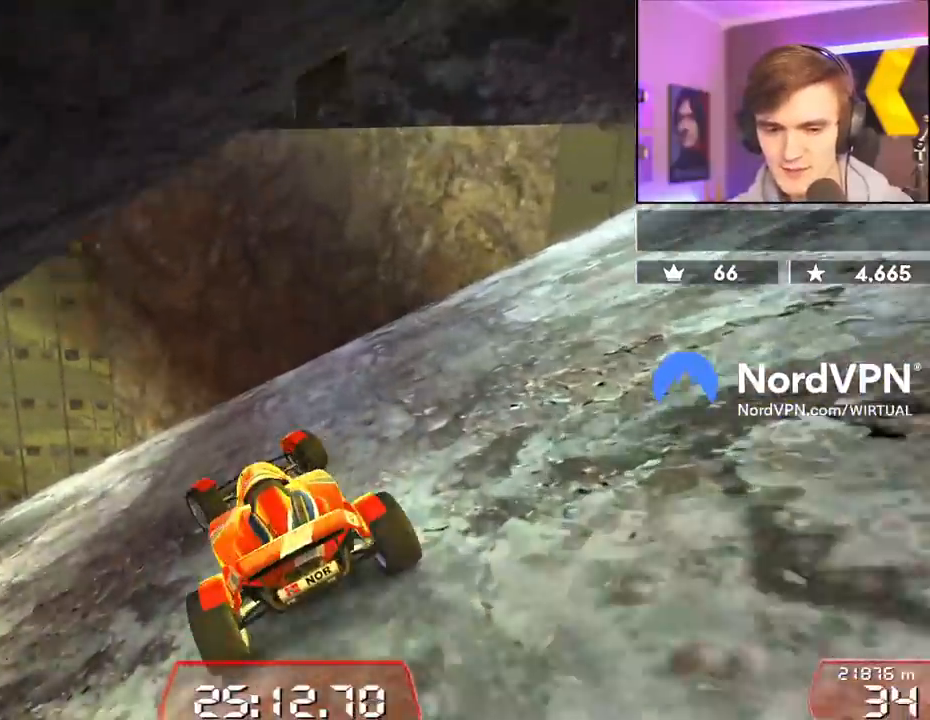
{"keys": ["up"], "events": [[417, "left", "up"]]}
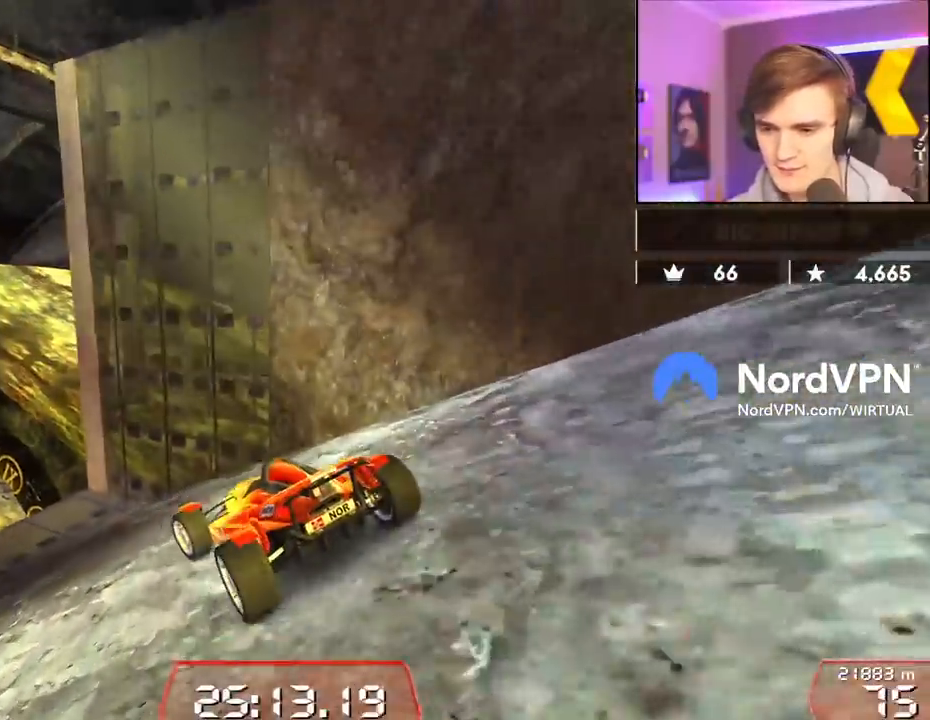
{"keys": ["up"], "events": [[67, "left", "down"], [250, "left", "up"]]}
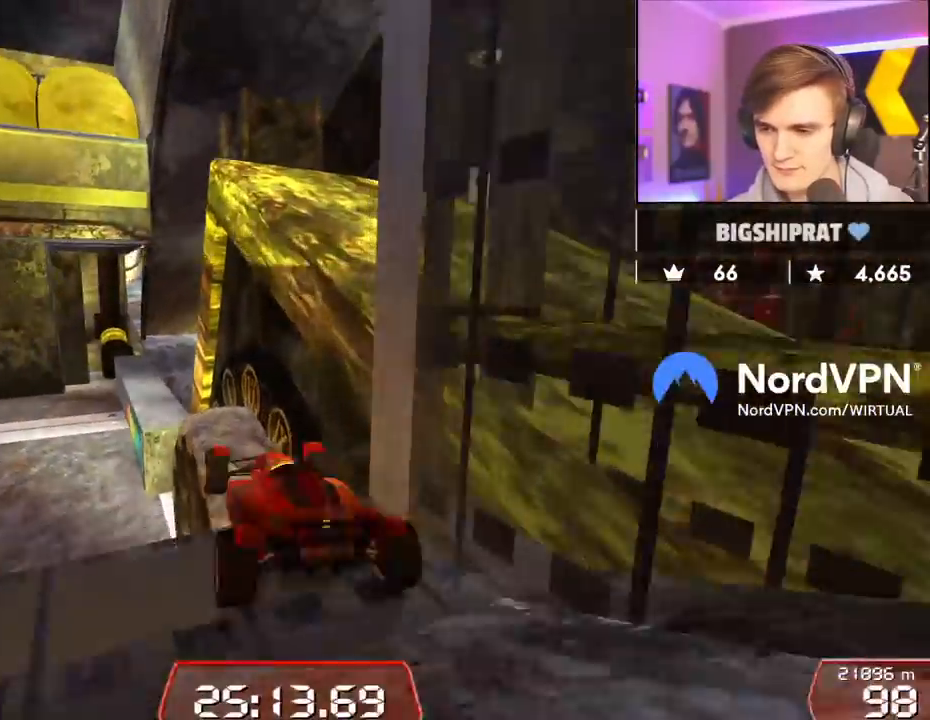
{"keys": ["up"], "events": [[267, "right", "down"], [317, "right", "up"]]}
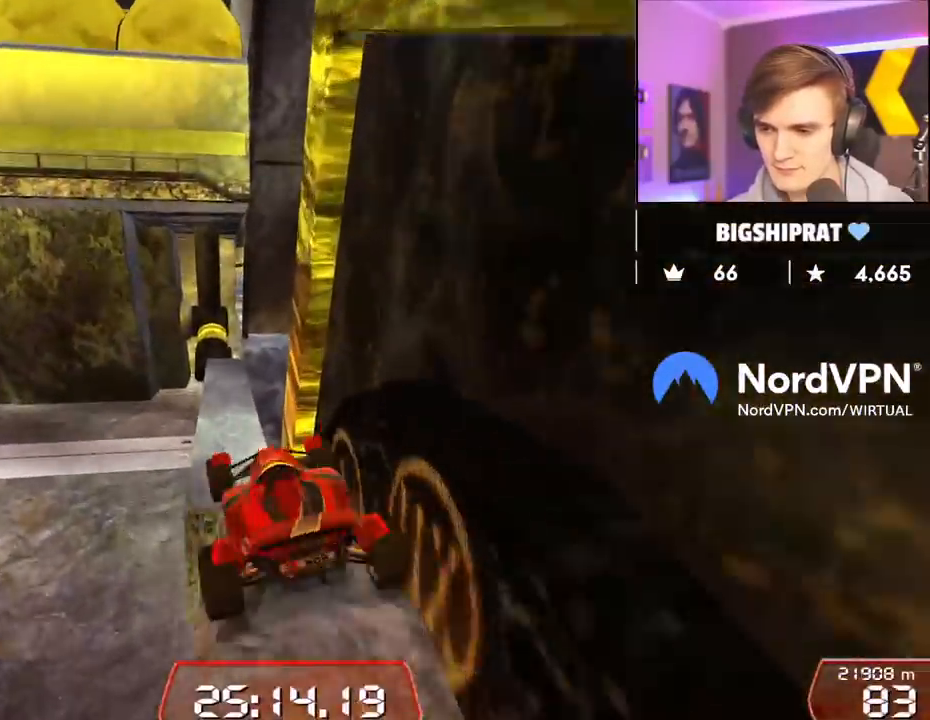
{"keys": [], "events": [[84, "brake", "down"], [84, "right", "down"], [234, "brake", "up"], [234, "up", "up"], [417, "right", "up"]]}
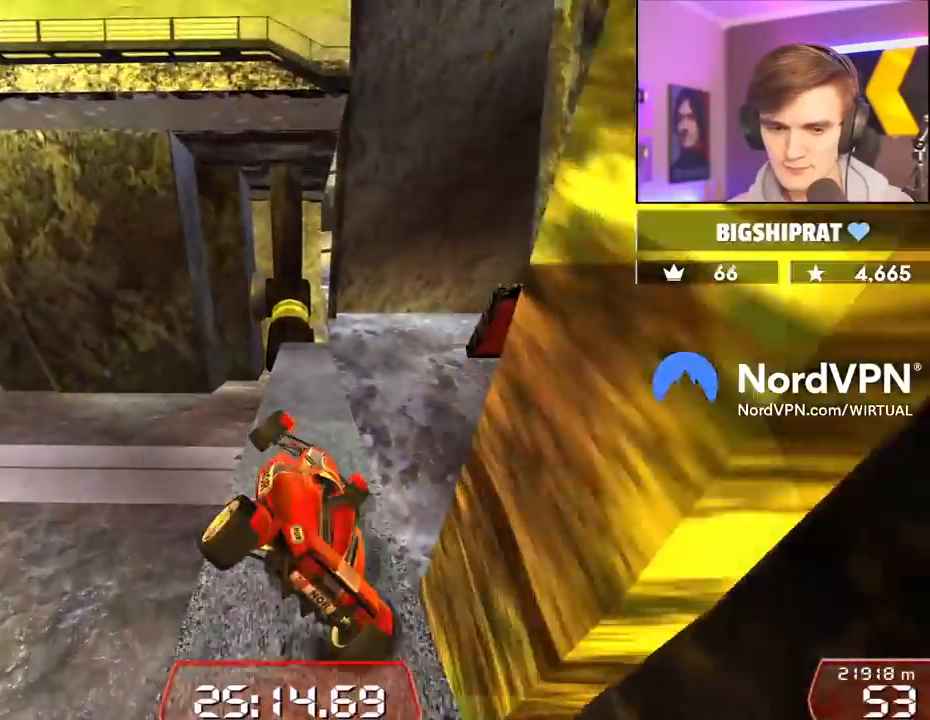
{"keys": [], "events": [[67, "left", "down"], [200, "left", "up"]]}
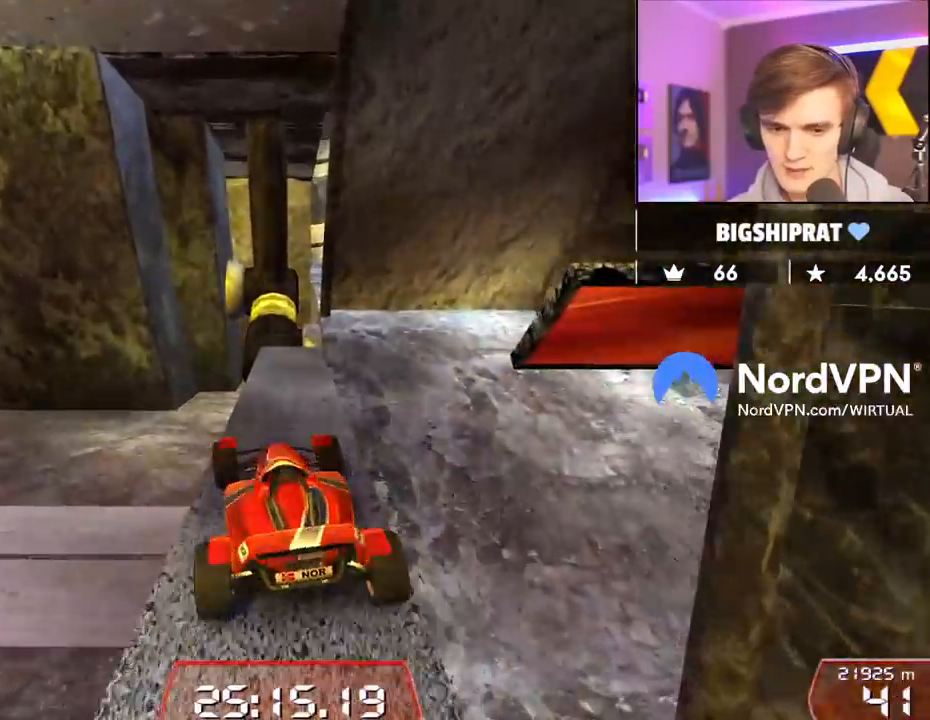
{"keys": ["up"], "events": [[84, "right", "down"], [217, "up", "down"], [267, "right", "up"], [400, "left", "down"], [500, "left", "up"]]}
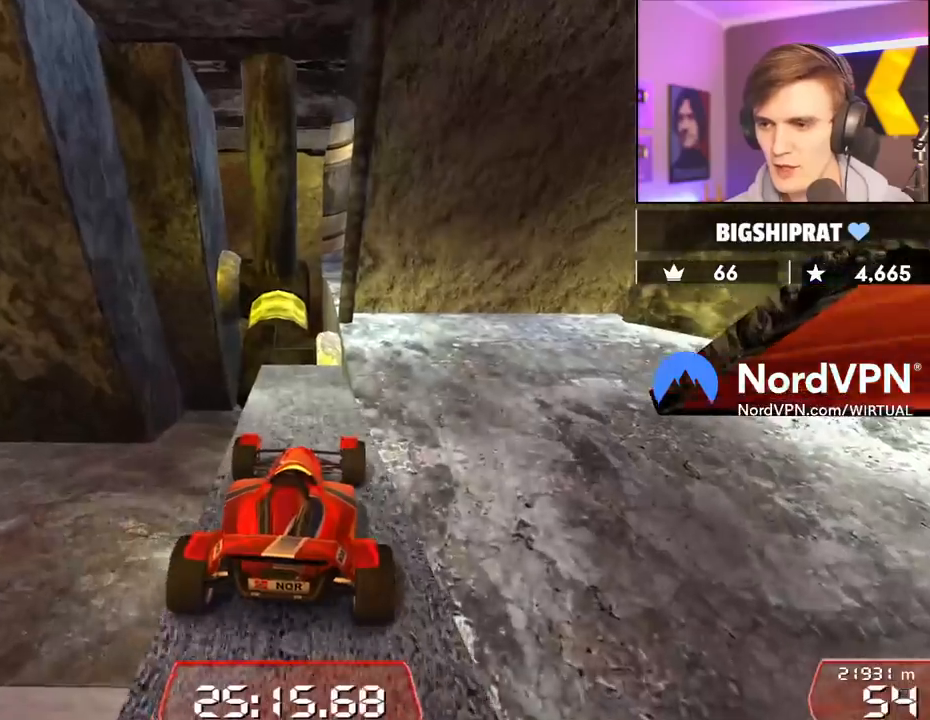
{"keys": ["right", "up"], "events": [[234, "up", "up"], [284, "left", "down"], [367, "left", "up"], [417, "right", "down"], [417, "up", "down"]]}
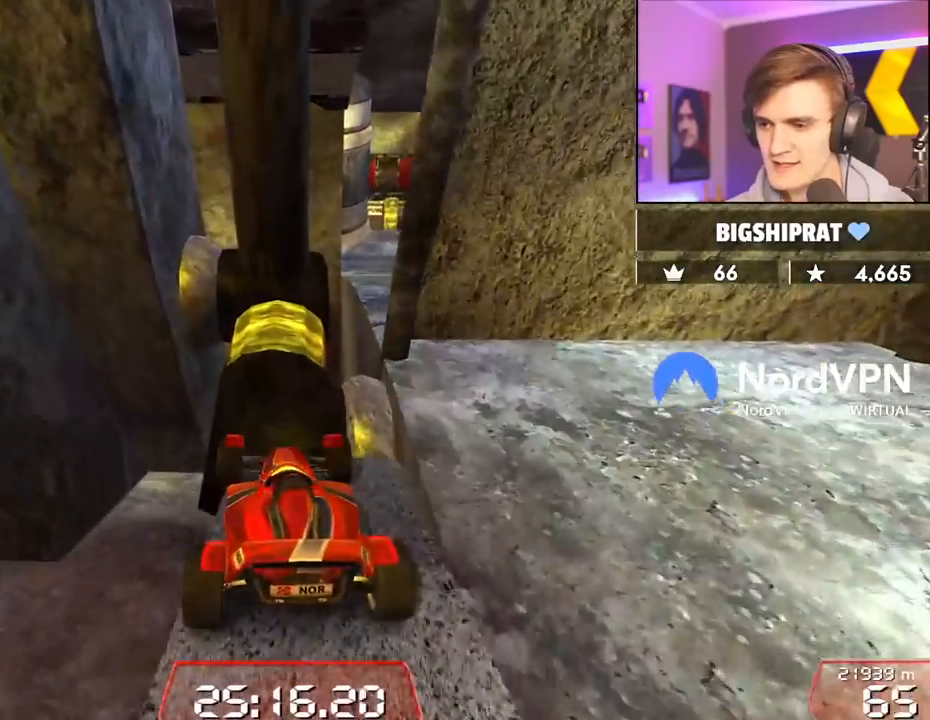
{"keys": ["up"], "events": [[484, "right", "up"]]}
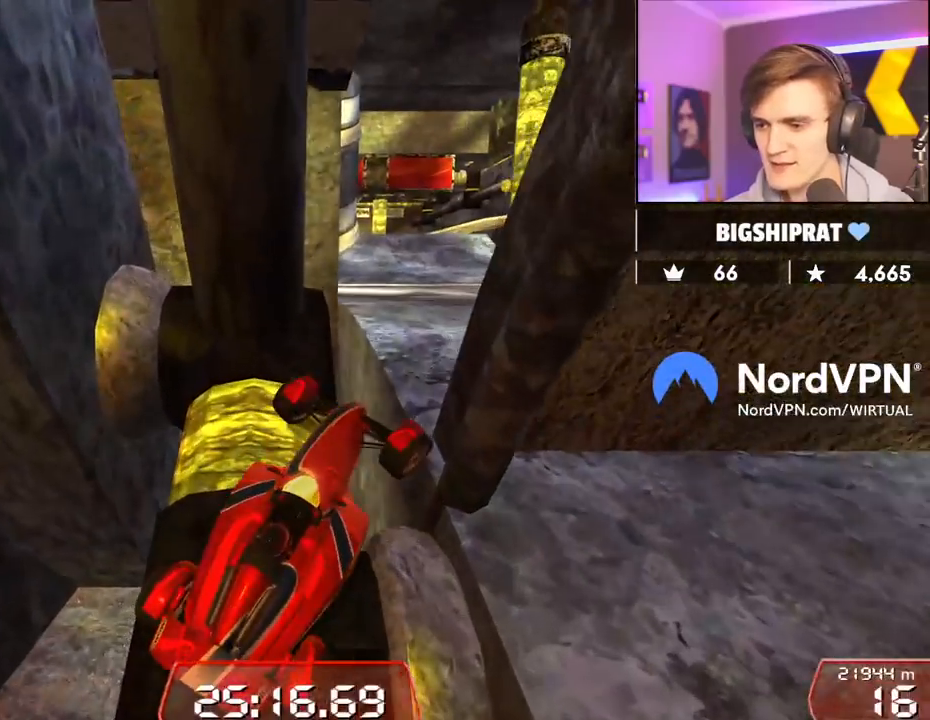
{"keys": ["right", "up"], "events": [[500, "right", "down"]]}
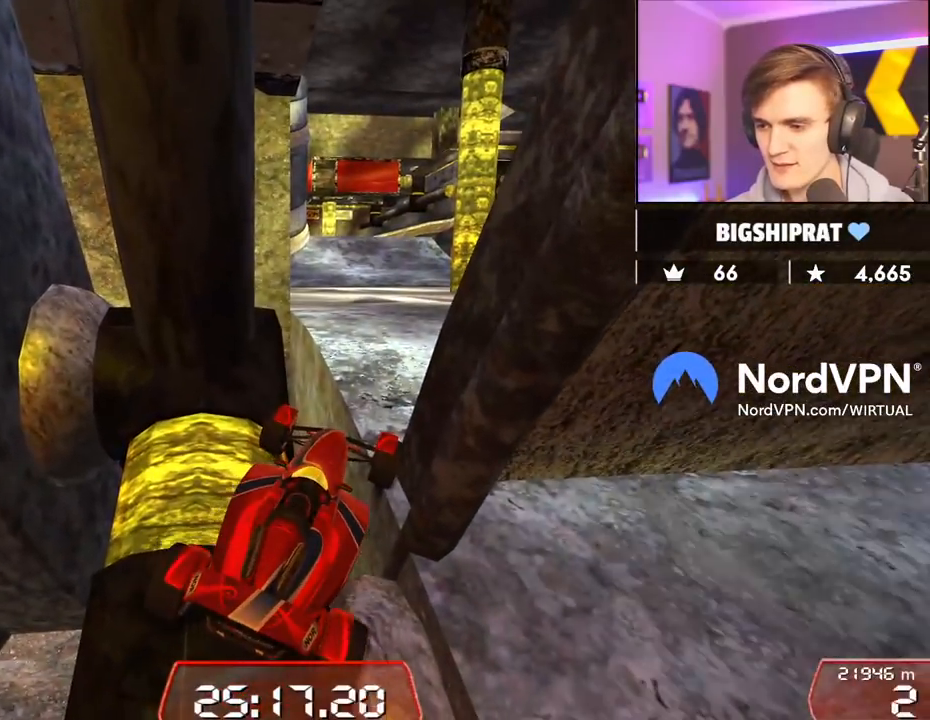
{"keys": ["up"], "events": [[84, "right", "up"], [234, "left", "down"], [334, "left", "up"]]}
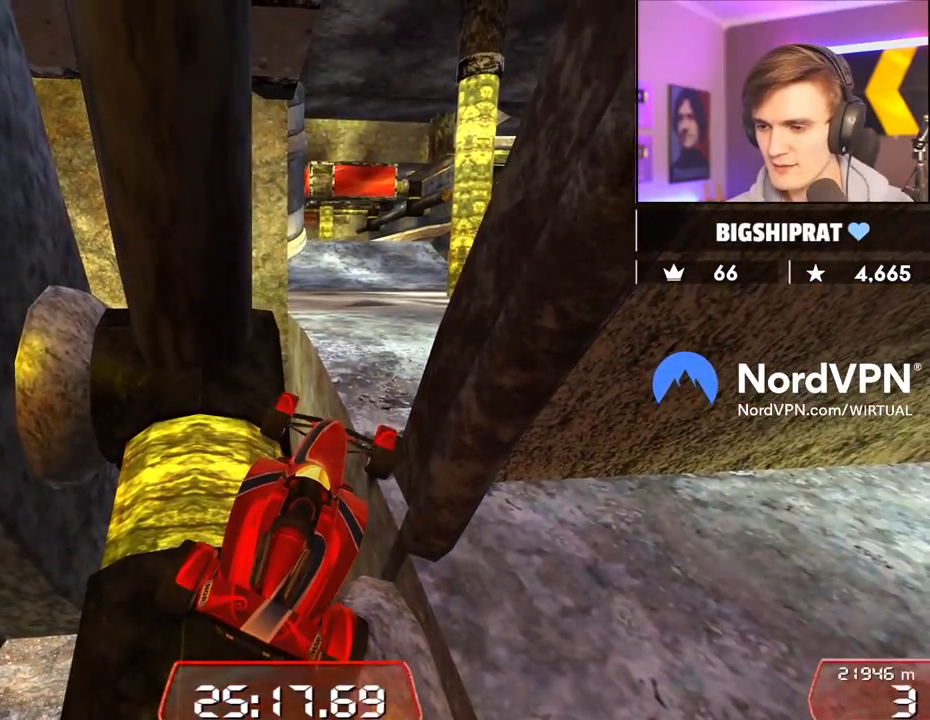
{"keys": ["up"], "events": [[384, "left", "down"], [484, "left", "up"]]}
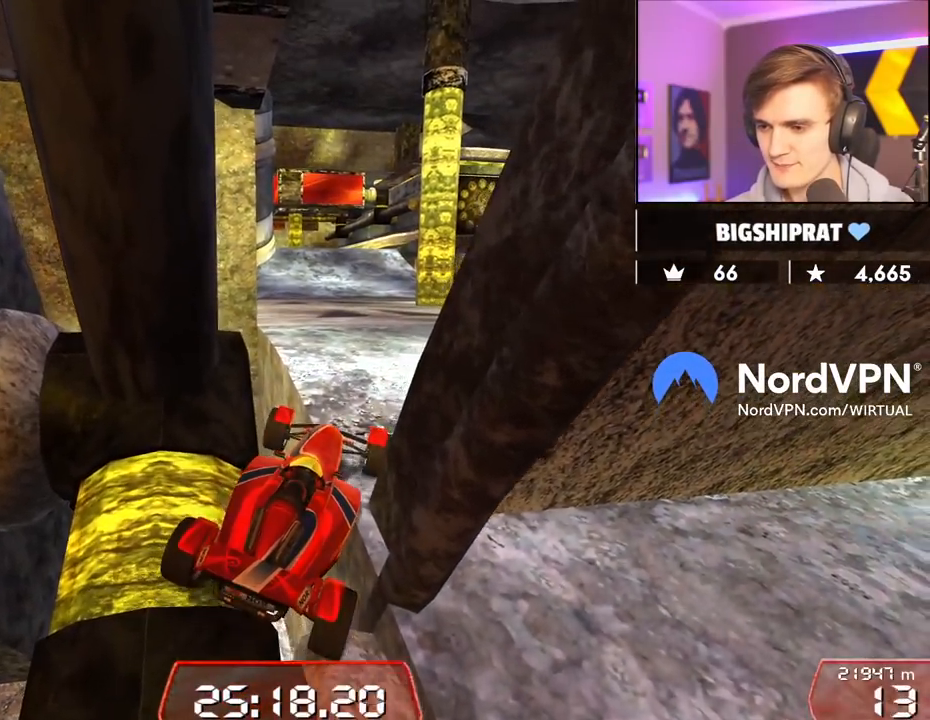
{"keys": ["right", "up"], "events": [[34, "right", "down"]]}